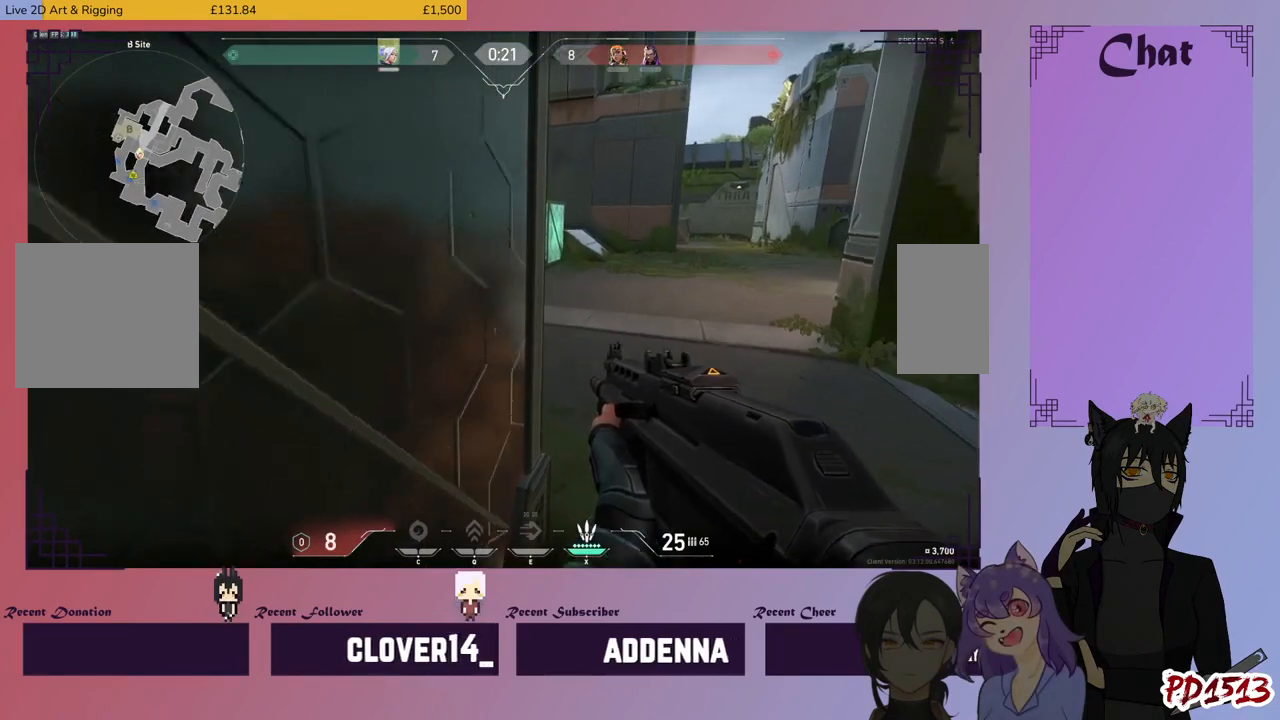
Gameplay with keyboard and mouse; each line is a JSON object with the keys and mouse buttons held at the frame after it. "events" lists presses ("down") and releases ("up") of "a", "c", "ctrl", "d", "e", "f", "q", "r", "s", "shift", "space", "tab", "v", "w", "x", "z", "mouse_left", "mouse_wheel", "mouse_right", "mouse_mb4" and "mouse_mb5" between this image and that frame as [ms after this image, input, new state], when the widget could be followed in between. "mouse_left", "mouse_wheel", "mouse_right", "mouse_mb4", "mouse_mb5" = the "left", "wheel", "right", "mb4", "mb5" buttons of the "mouse" list. No other keys are recorded. "wheel" means that the mouse wheel is clicked or scrolled. Mouse movement is not recorded.
{"keys": ["d", "shift", "w"], "mouse": [], "events": [[167, "shift", "down"], [200, "w", "down"], [434, "d", "down"]]}
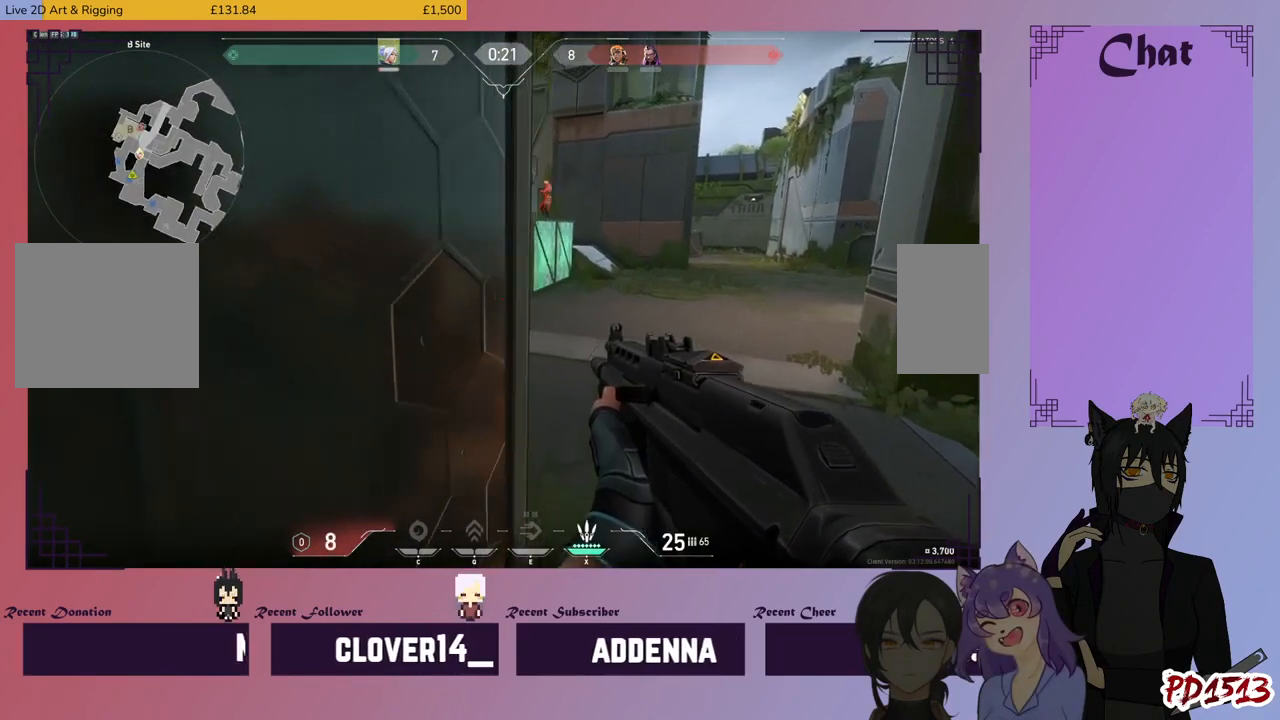
{"keys": [], "mouse": [], "events": [[300, "d", "up"], [400, "shift", "up"], [400, "w", "up"]]}
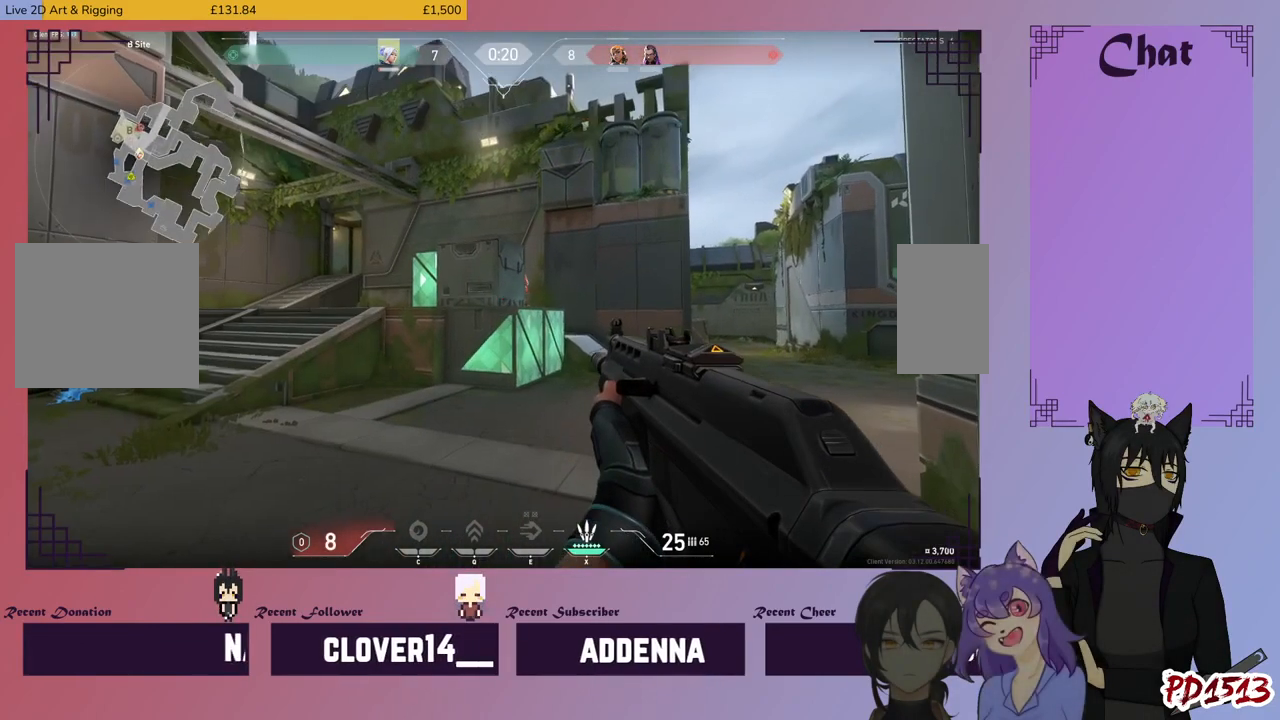
{"keys": [], "mouse": ["left"], "events": [[200, "d", "down"], [267, "d", "up"], [367, "mouse_left", "down"]]}
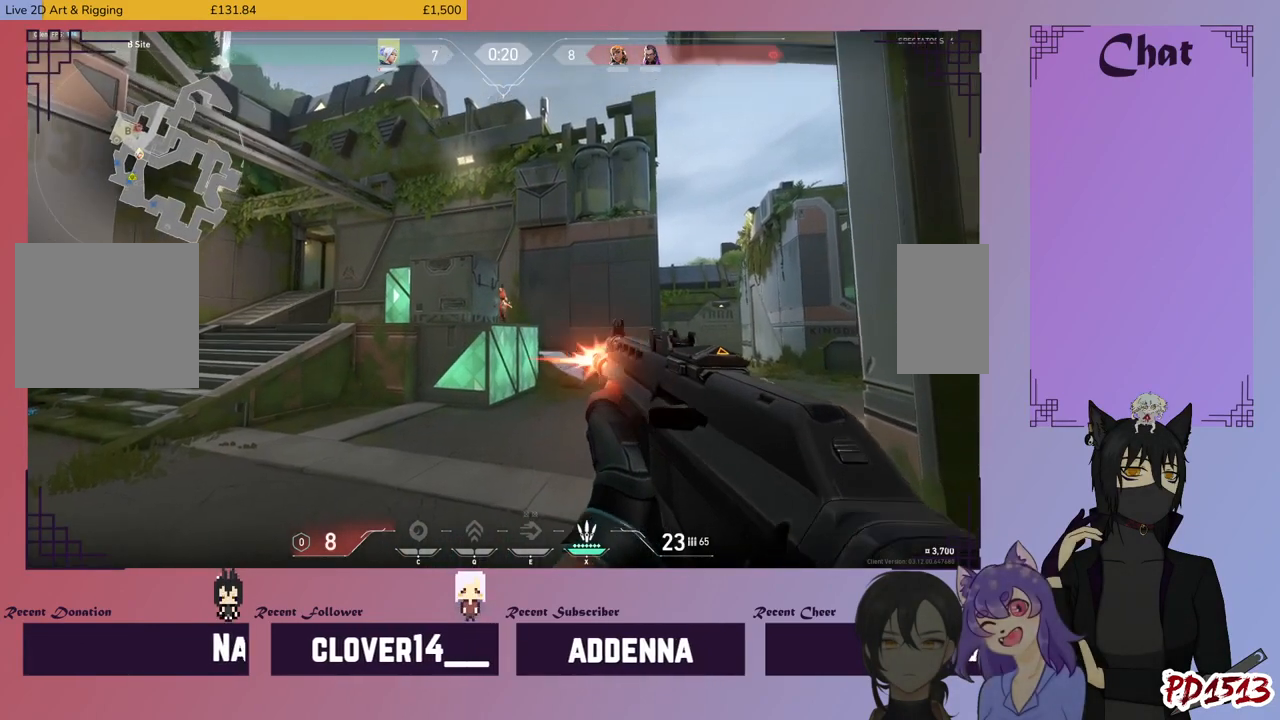
{"keys": ["w"], "mouse": [], "events": [[367, "mouse_left", "up"], [467, "w", "down"]]}
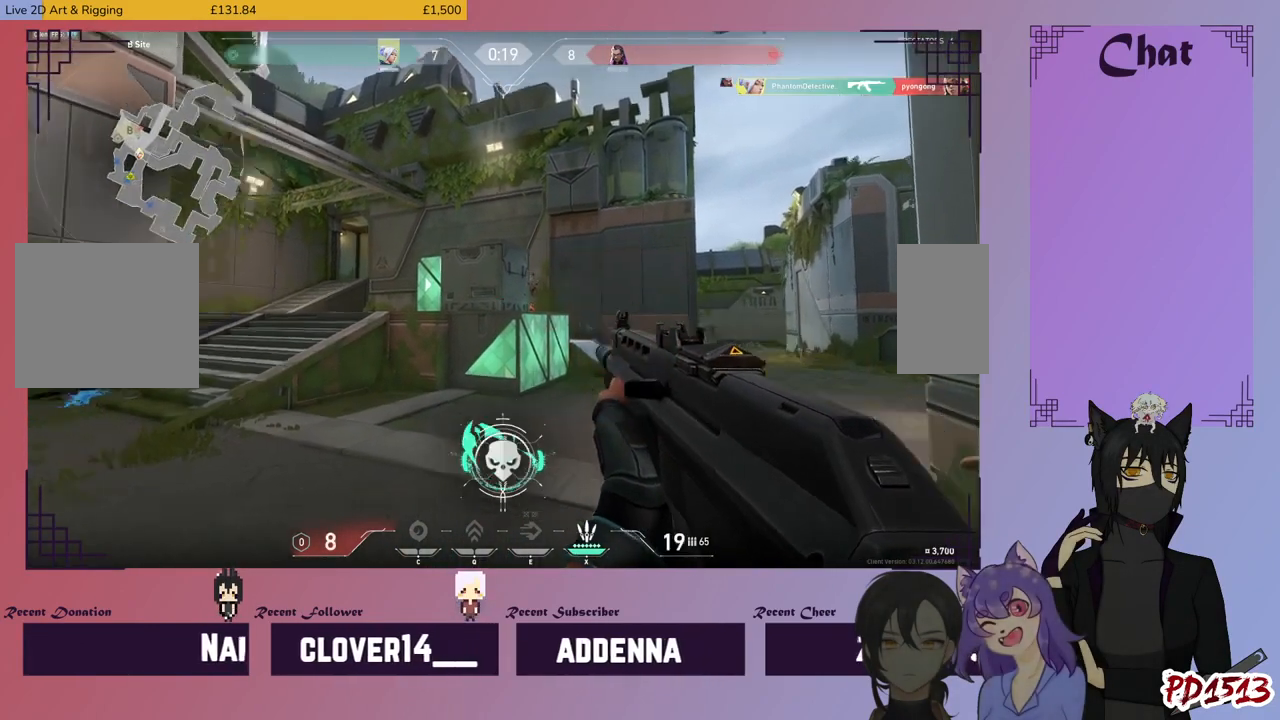
{"keys": ["w"], "mouse": [], "events": []}
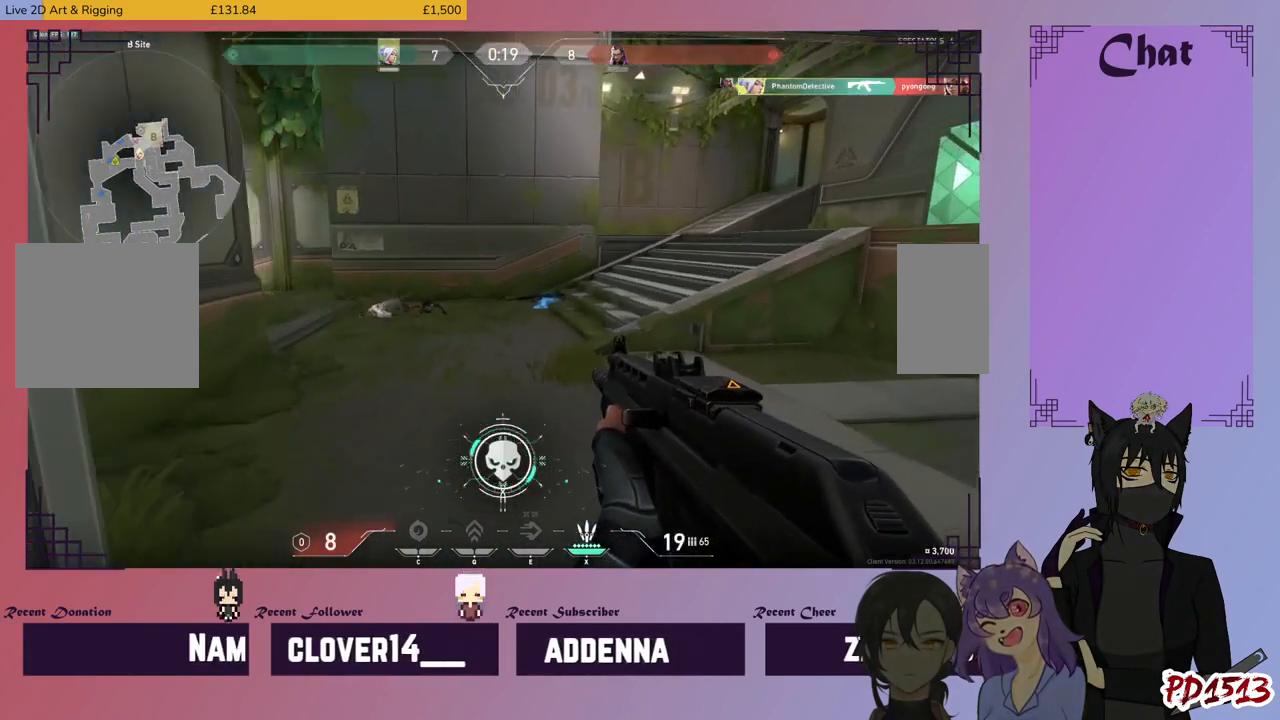
{"keys": ["d", "w"], "mouse": [], "events": [[34, "d", "down"]]}
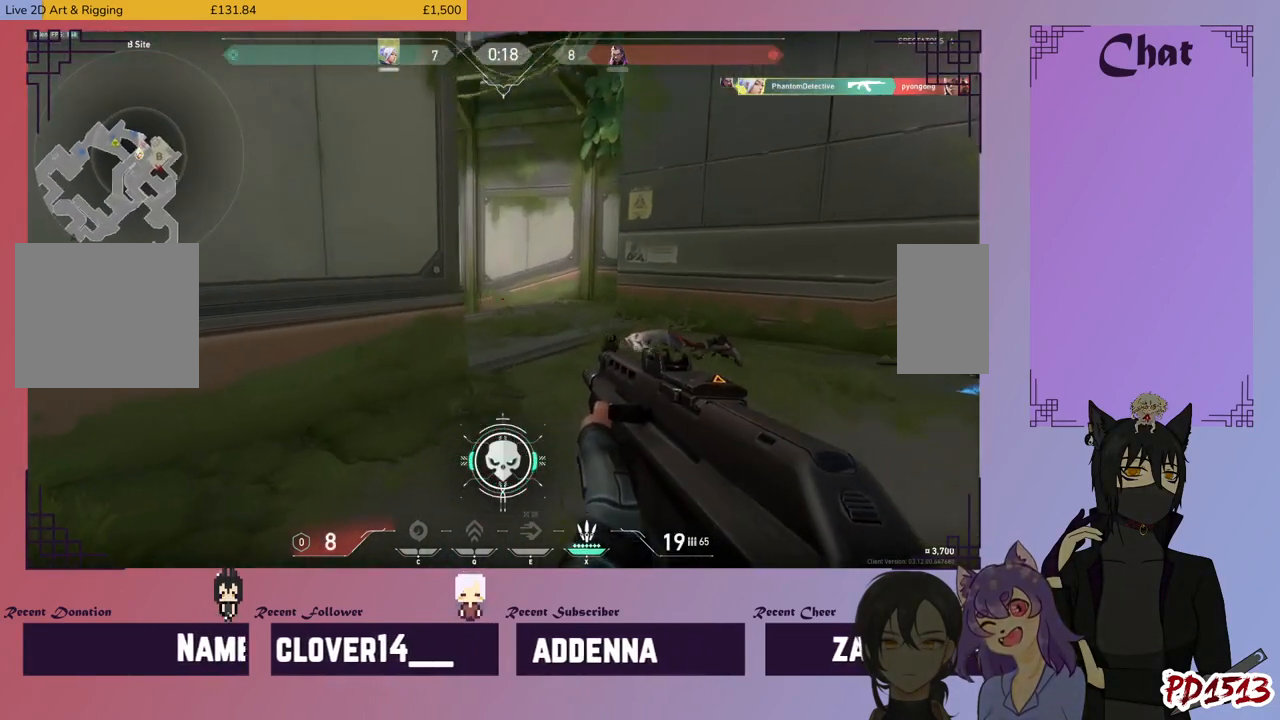
{"keys": ["d"], "mouse": [], "events": [[267, "w", "up"]]}
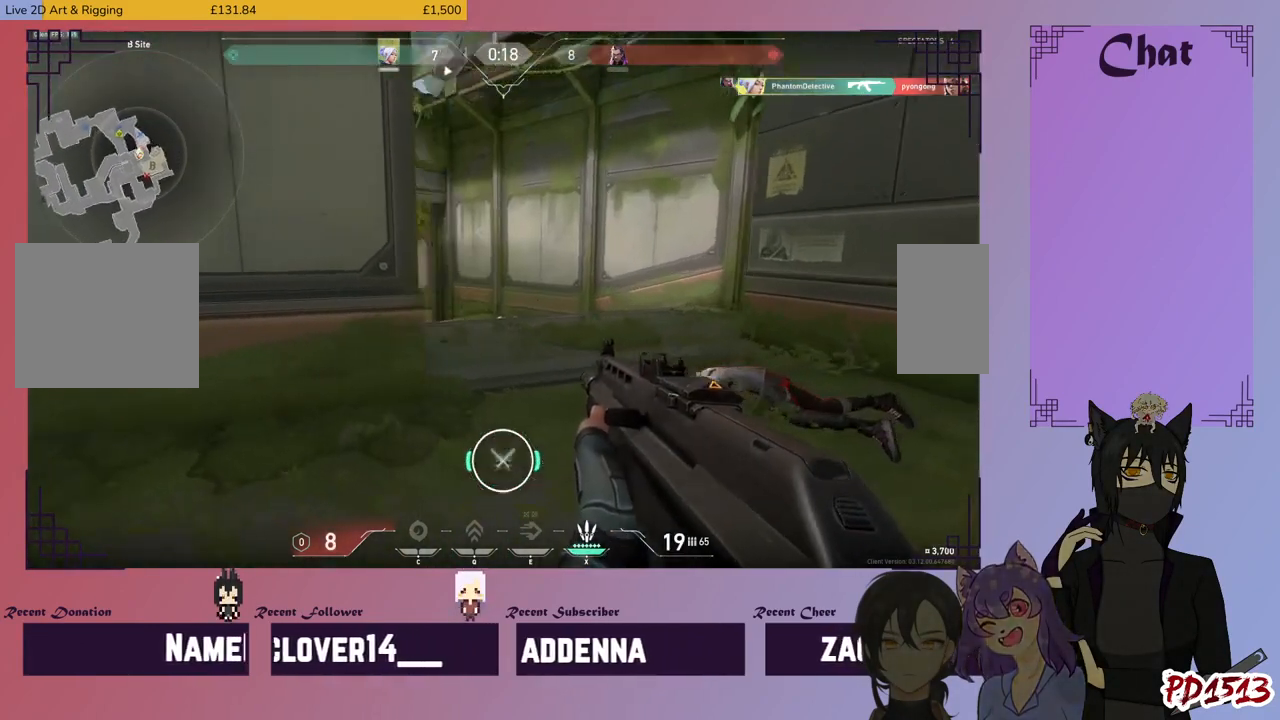
{"keys": ["d", "w"], "mouse": [], "events": [[300, "w", "down"]]}
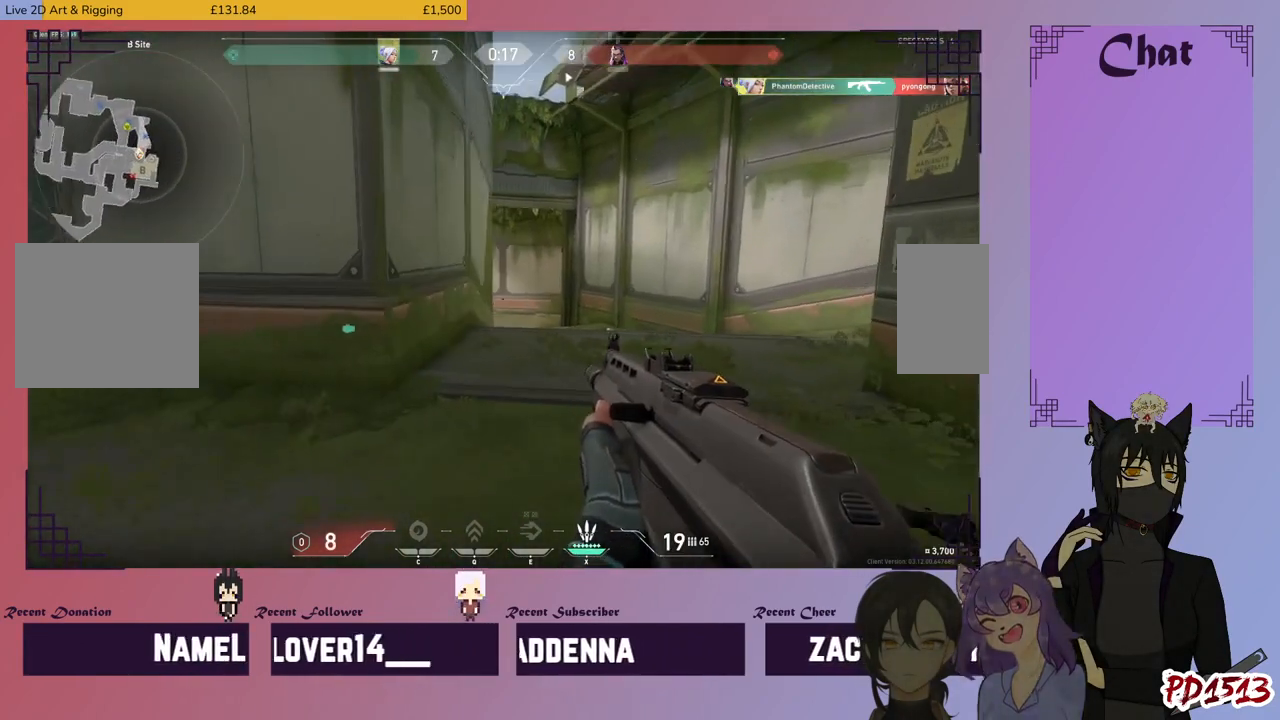
{"keys": ["d", "w"], "mouse": [], "events": []}
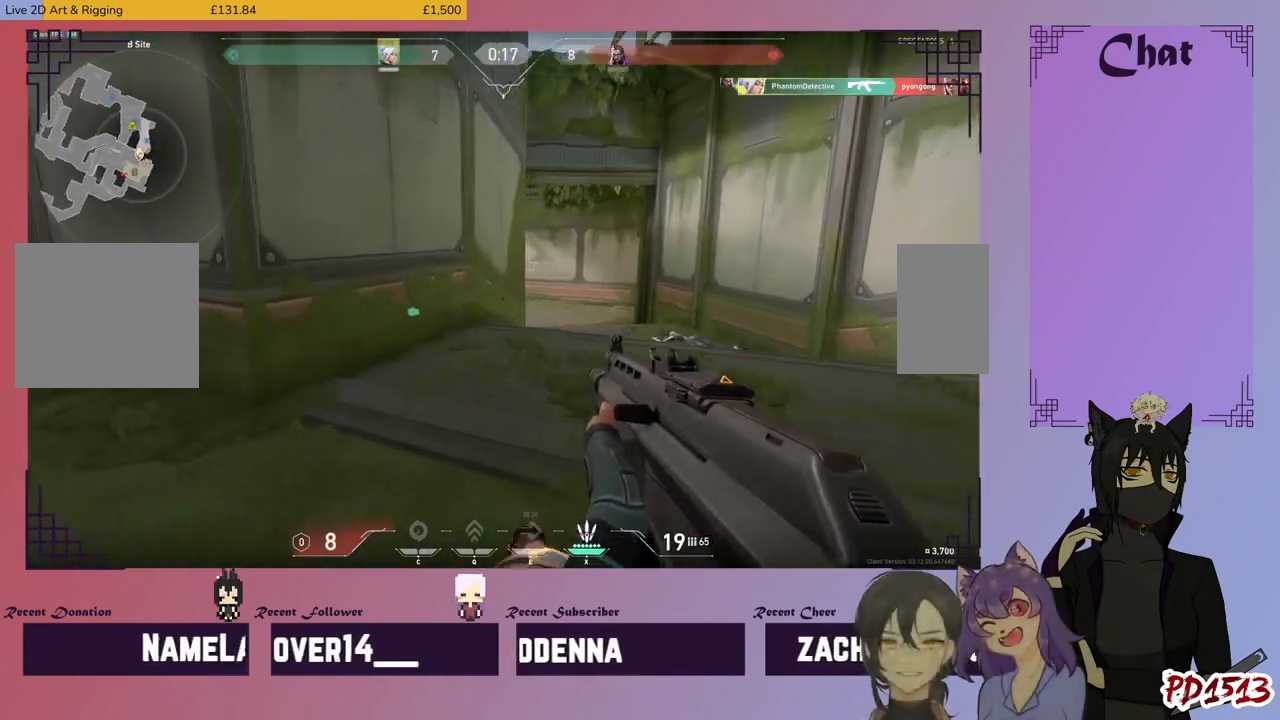
{"keys": ["d", "w"], "mouse": [], "events": []}
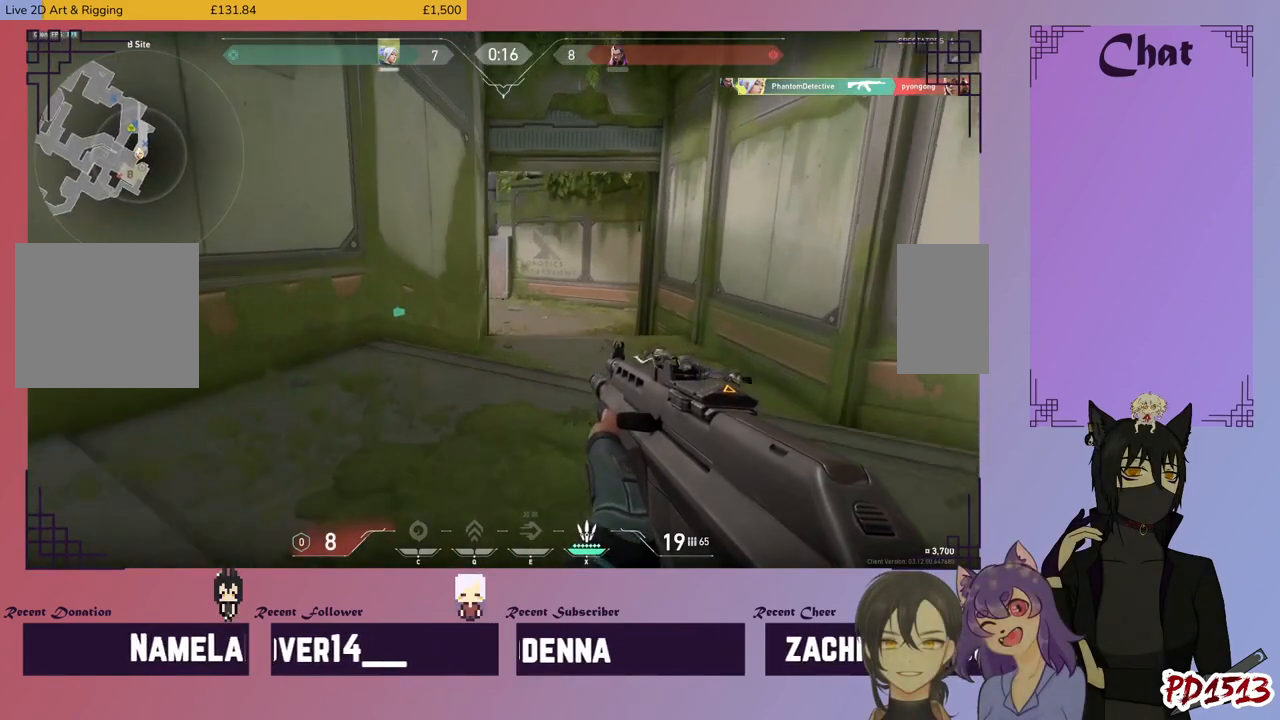
{"keys": ["d", "w"], "mouse": [], "events": []}
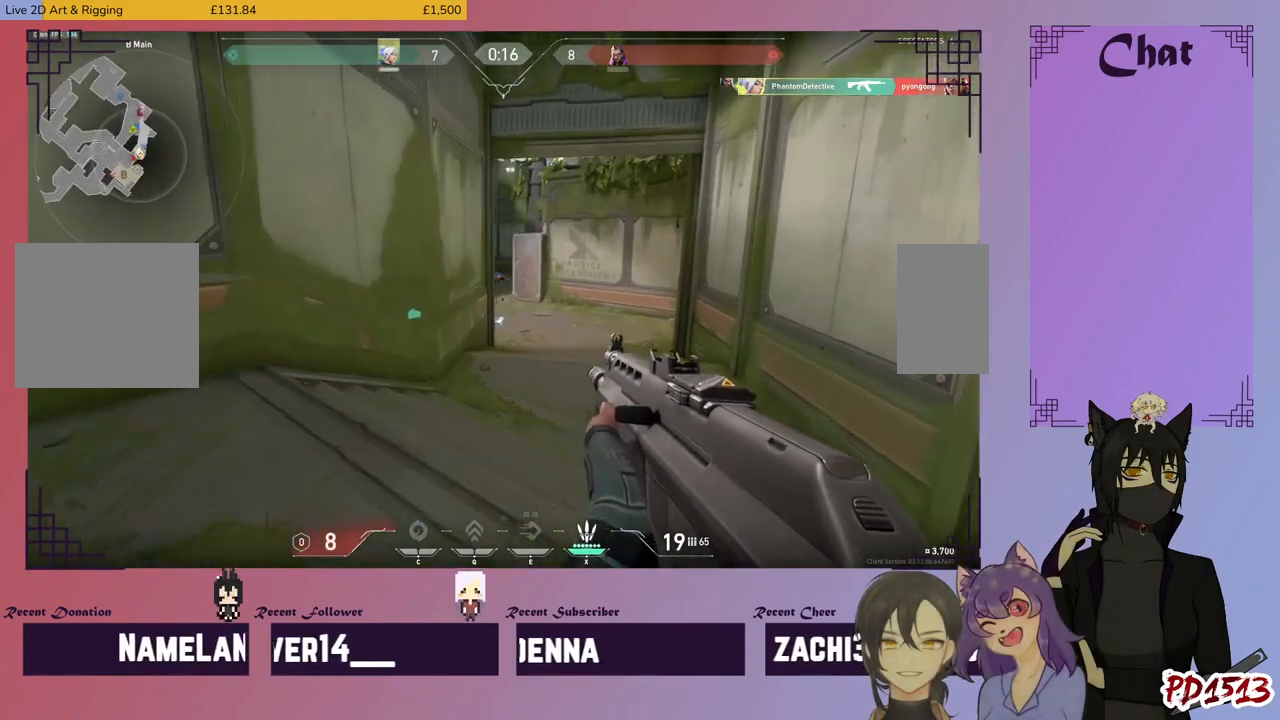
{"keys": ["d"], "mouse": [], "events": [[167, "mouse_left", "down"], [334, "mouse_left", "up"], [334, "w", "up"]]}
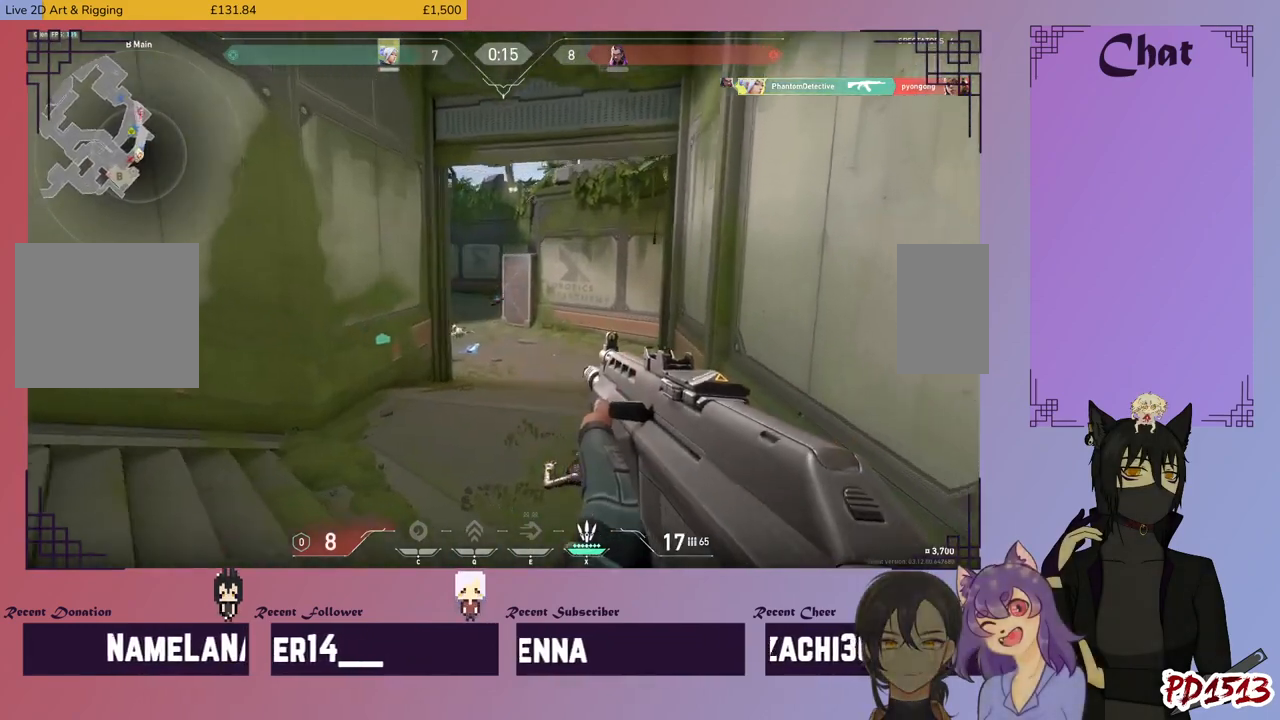
{"keys": ["w"], "mouse": [], "events": [[100, "w", "down"], [167, "mouse_right", "down"], [267, "d", "up"], [300, "mouse_right", "up"]]}
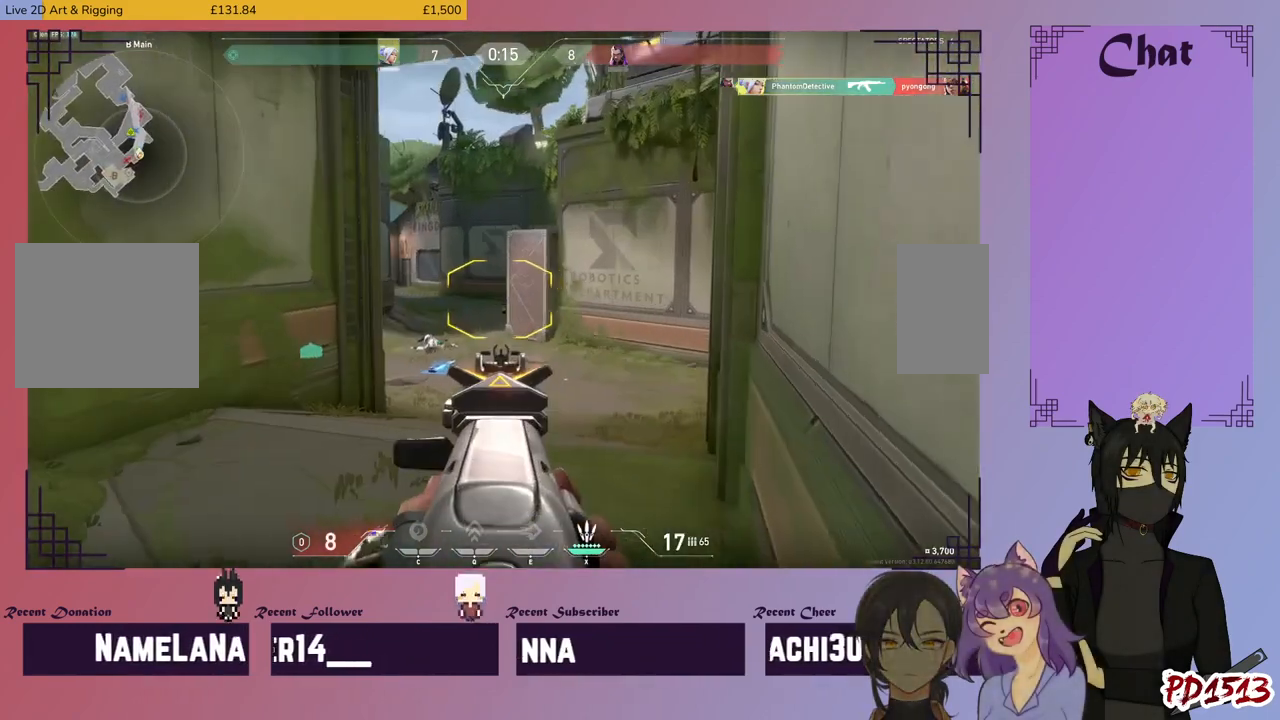
{"keys": ["w"], "mouse": [], "events": [[100, "d", "down"], [400, "d", "up"]]}
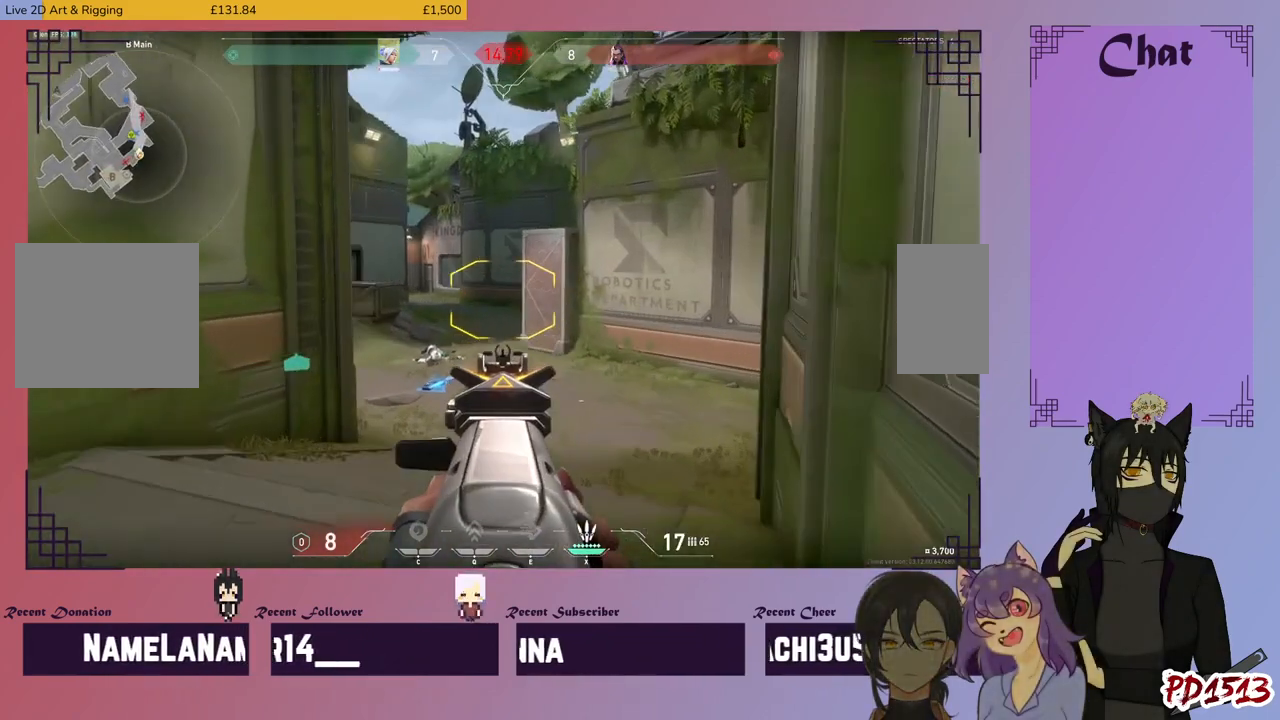
{"keys": ["d", "shift", "w"], "mouse": [], "events": [[200, "shift", "down"], [334, "d", "down"]]}
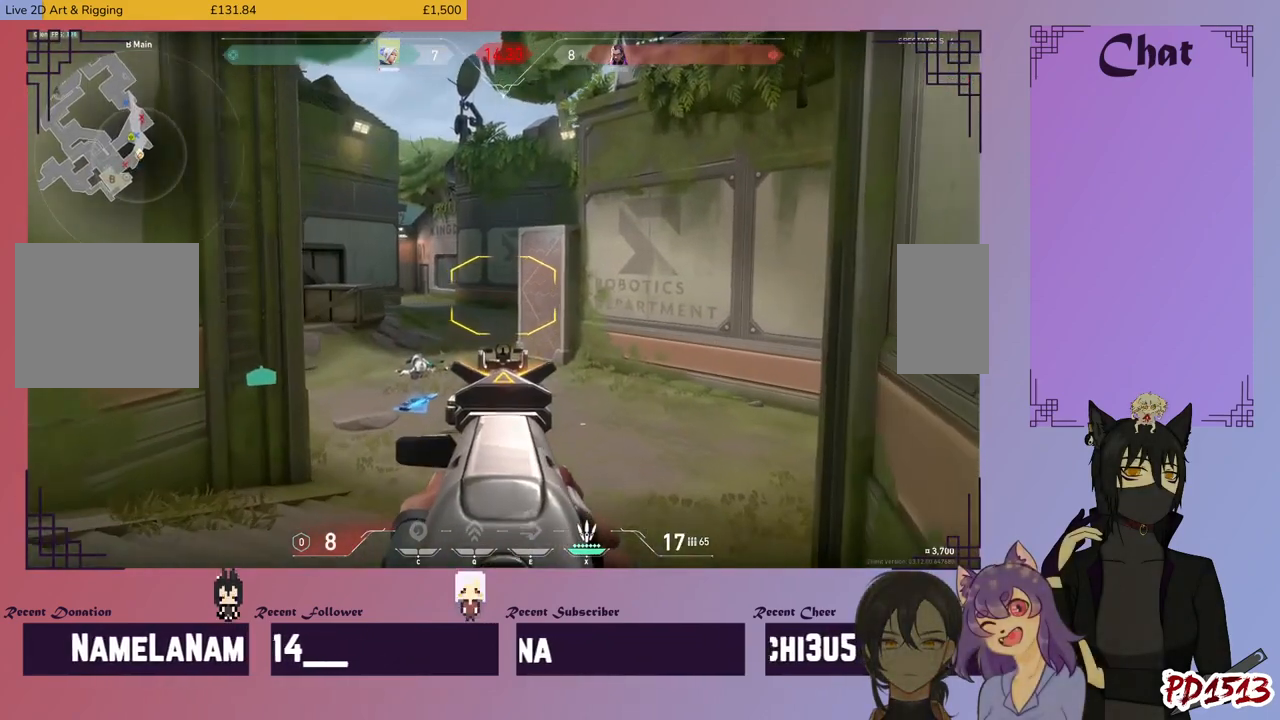
{"keys": ["shift", "w"], "mouse": [], "events": [[434, "d", "up"]]}
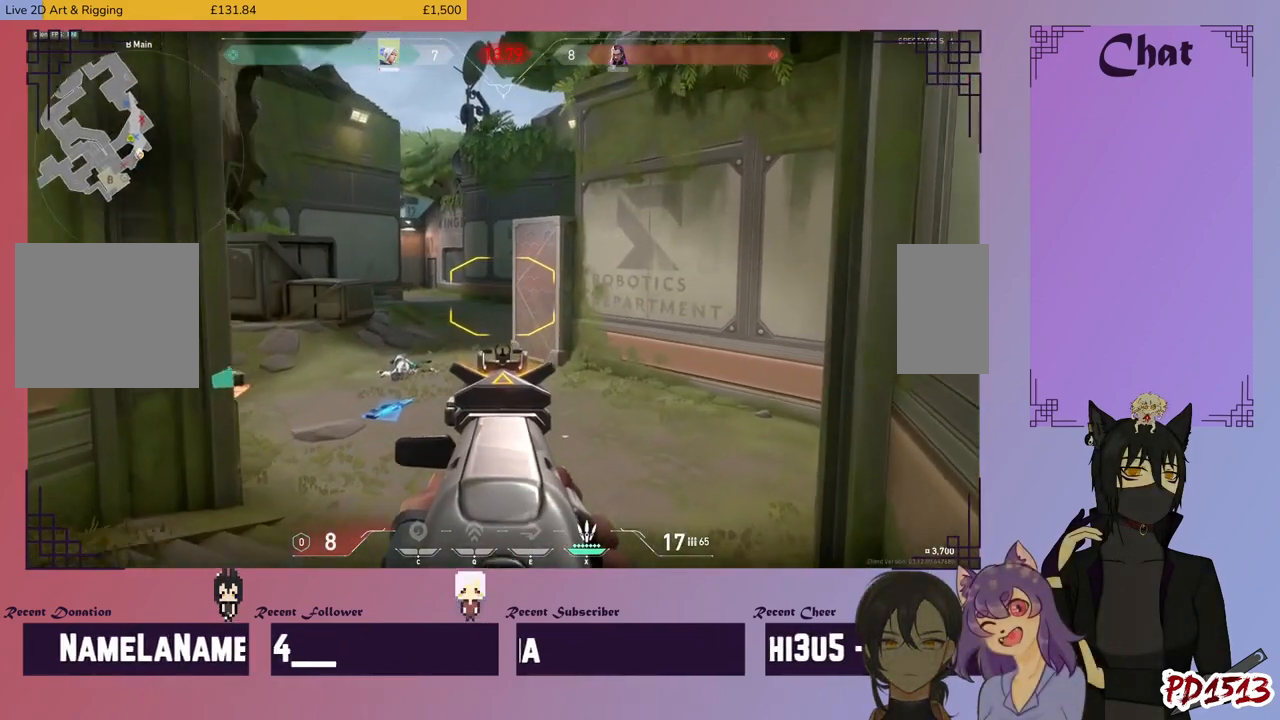
{"keys": ["shift", "w"], "mouse": ["right"], "events": [[500, "mouse_right", "down"]]}
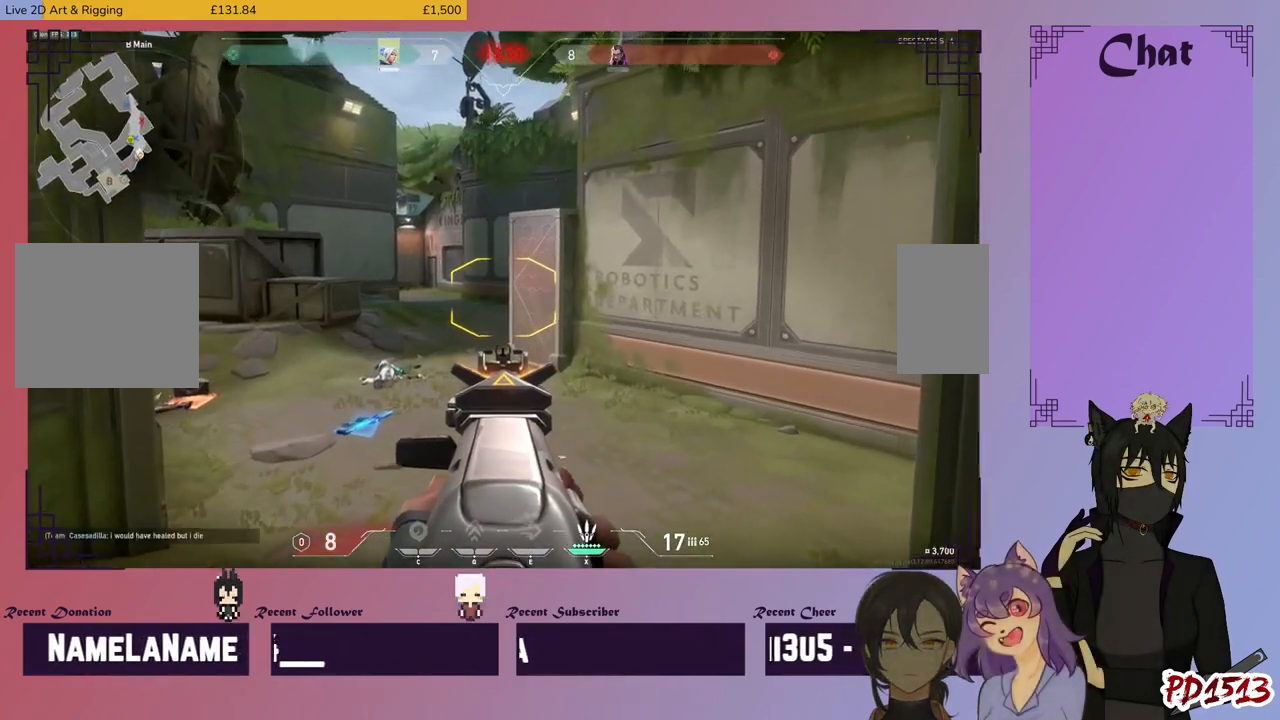
{"keys": ["d", "shift", "w"], "mouse": [], "events": [[134, "mouse_right", "up"], [234, "d", "down"]]}
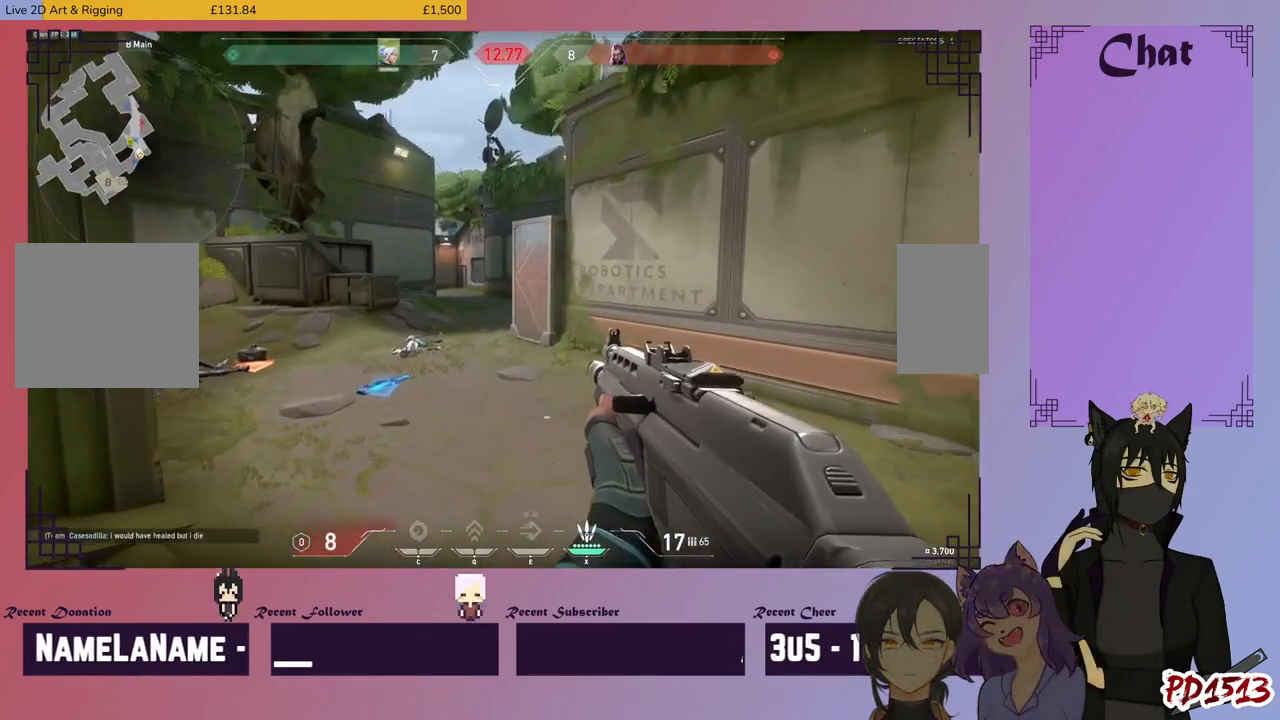
{"keys": ["d", "shift", "w"], "mouse": [], "events": [[367, "mouse_right", "down"], [500, "mouse_right", "up"]]}
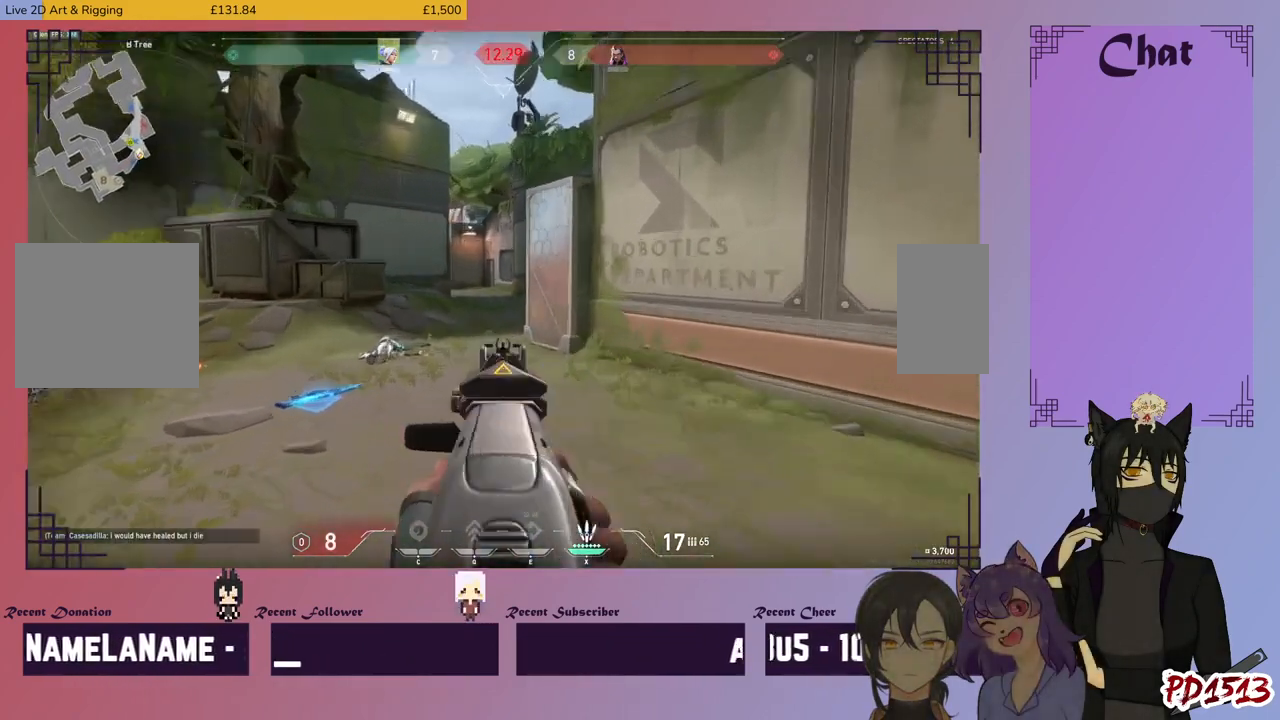
{"keys": ["d", "shift", "w"], "mouse": [], "events": [[134, "w", "up"], [300, "mouse_right", "down"], [300, "w", "down"], [434, "mouse_right", "up"]]}
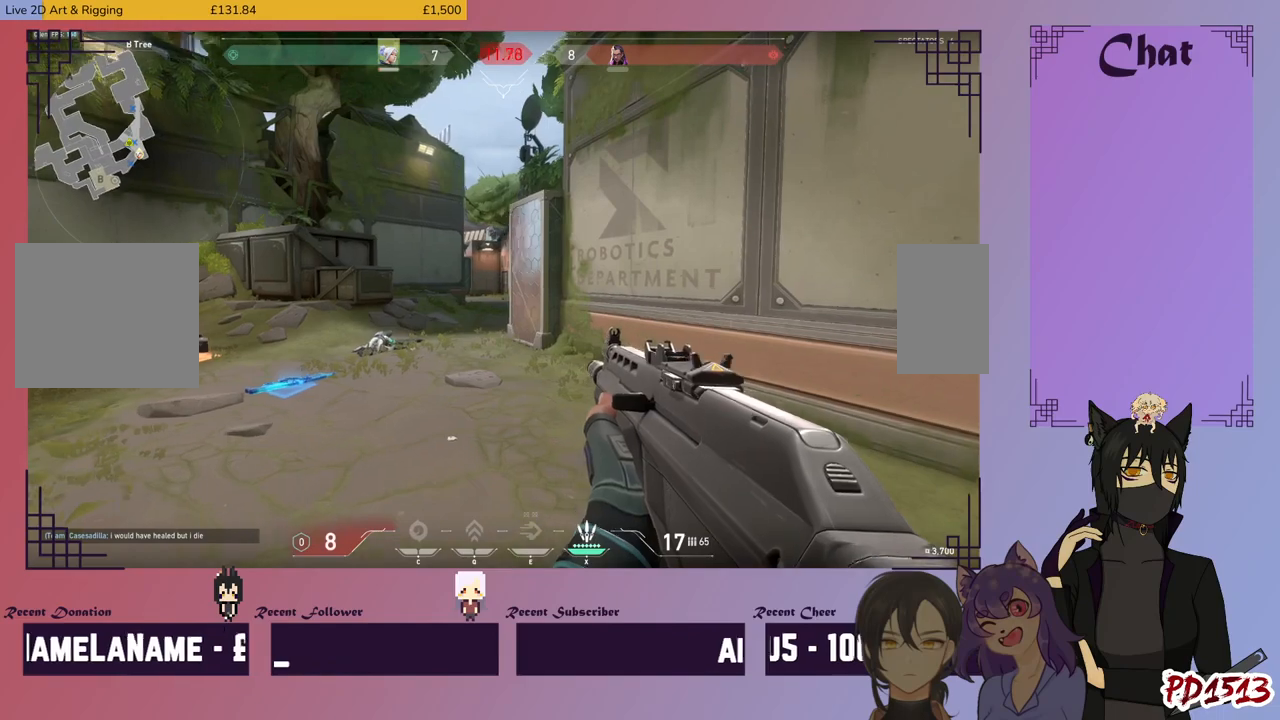
{"keys": ["d", "shift", "w"], "mouse": [], "events": []}
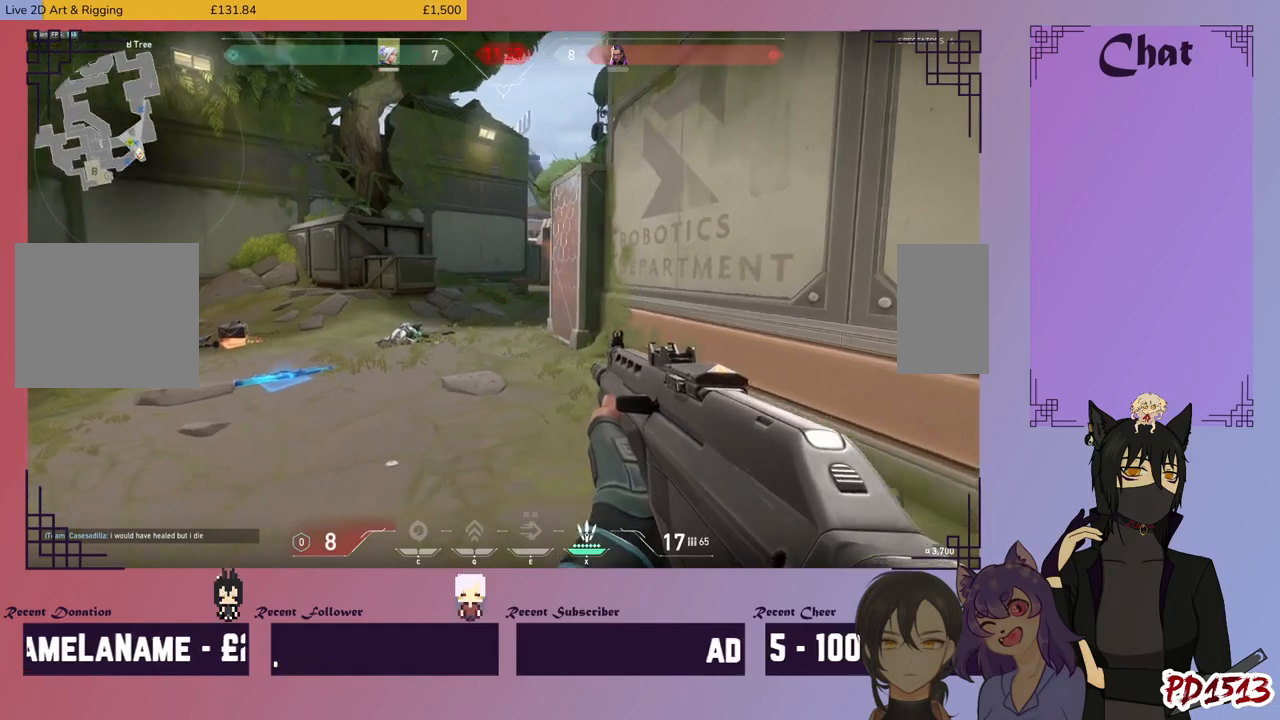
{"keys": ["d", "shift", "w"], "mouse": [], "events": []}
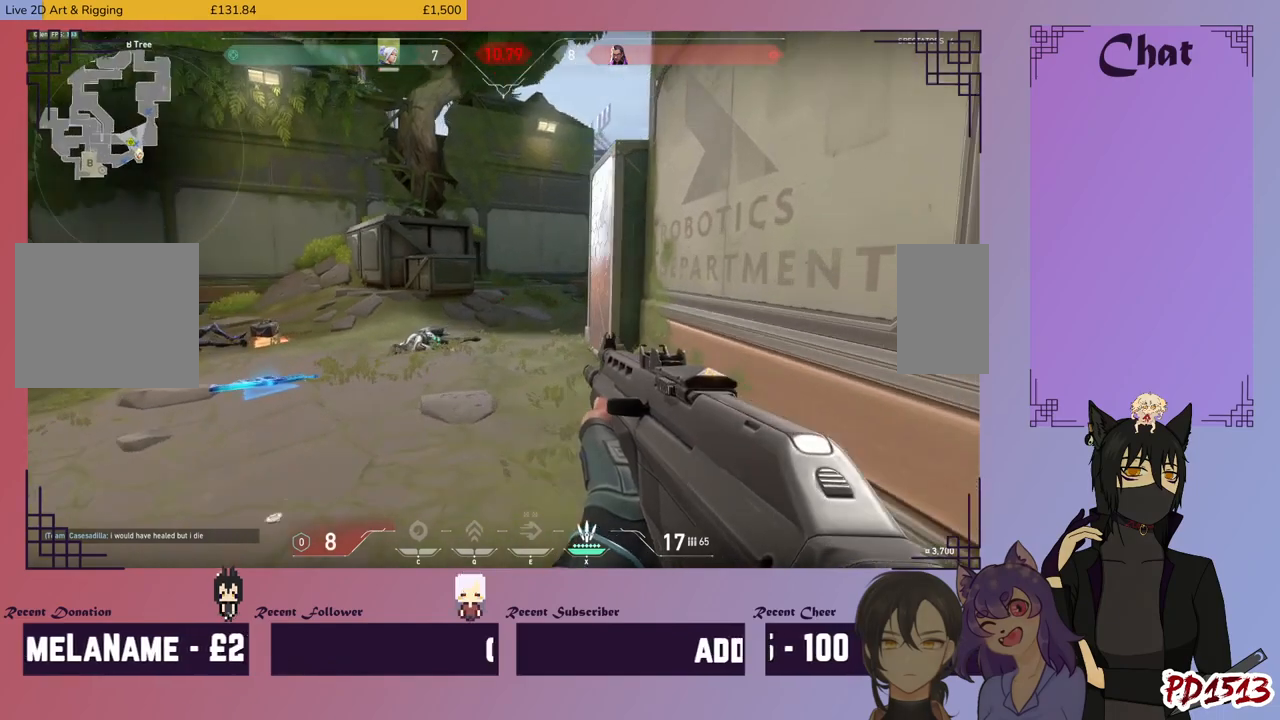
{"keys": ["d", "shift", "w"], "mouse": [], "events": []}
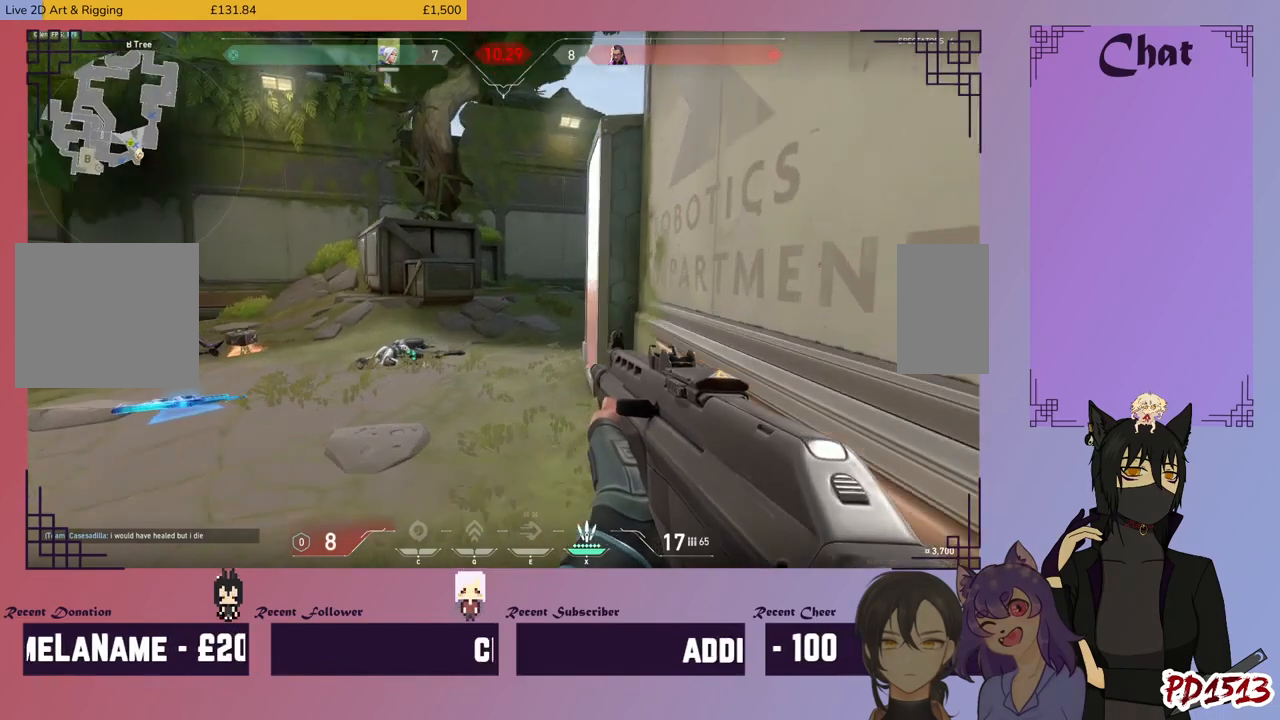
{"keys": ["shift", "w"], "mouse": [], "events": [[200, "d", "up"]]}
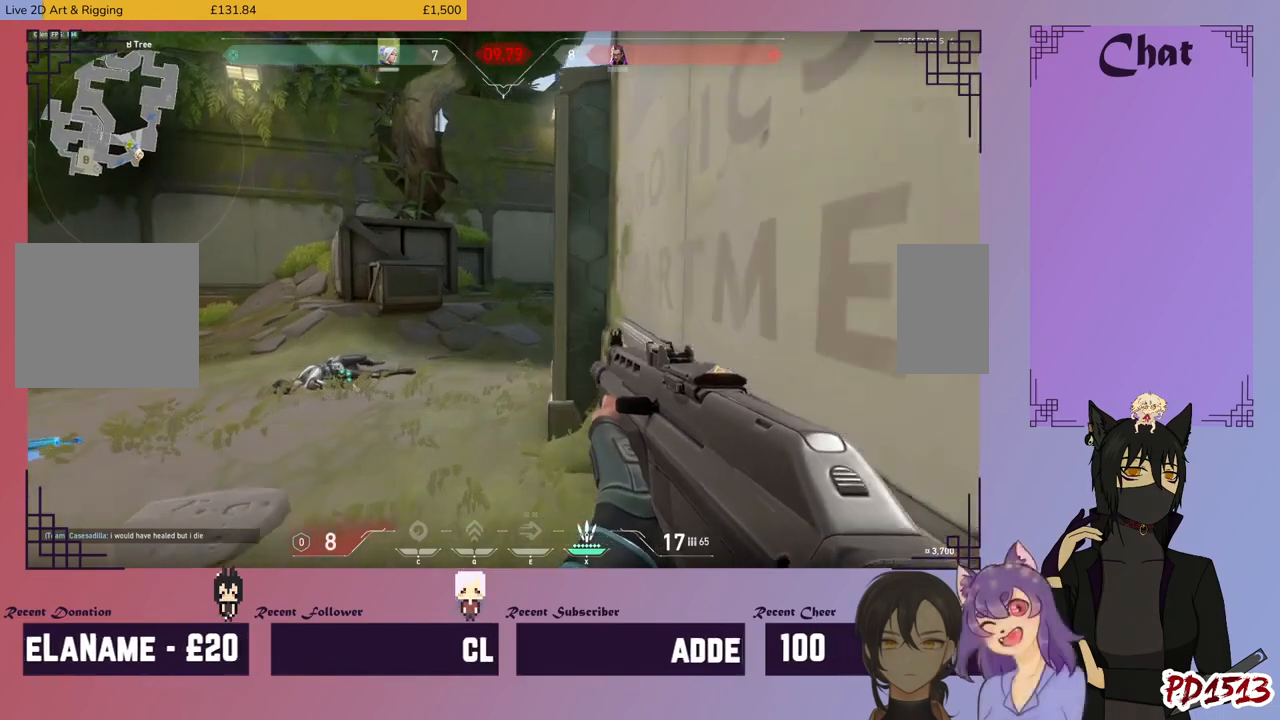
{"keys": ["shift", "w"], "mouse": [], "events": [[34, "w", "up"], [234, "w", "down"]]}
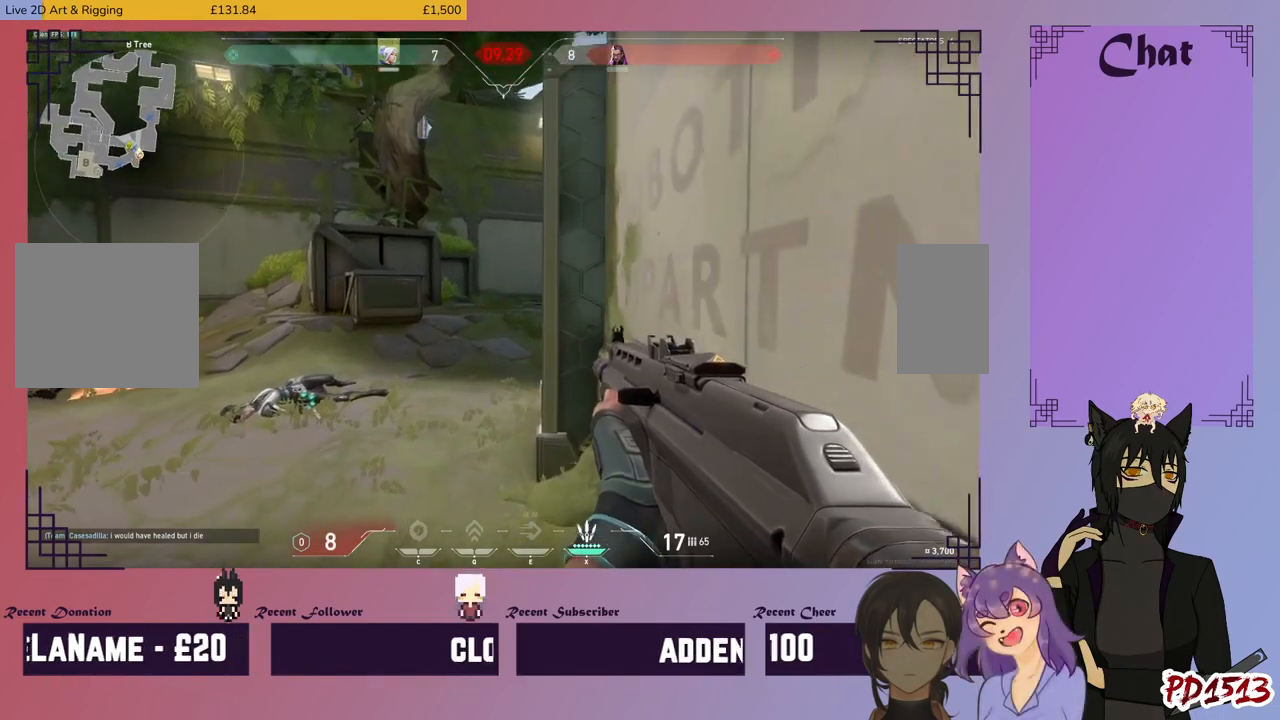
{"keys": ["shift", "w"], "mouse": [], "events": [[34, "d", "down"], [367, "d", "up"]]}